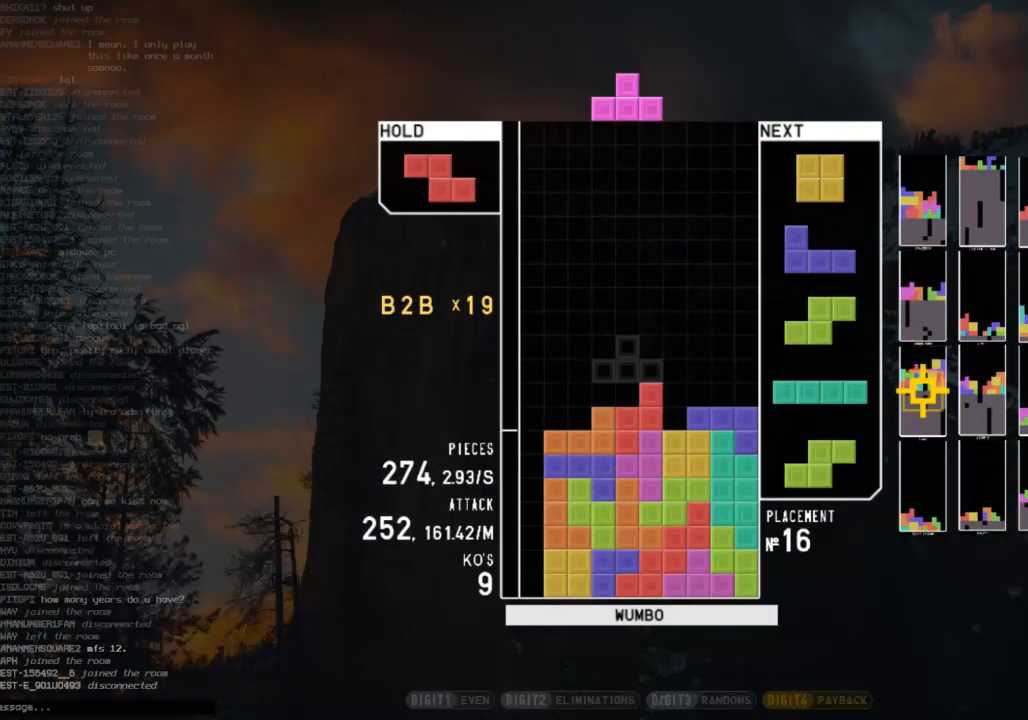
Gameplay with keyboard; each line is a JSON object with the keys held at the frame after it. "events" lists presses ("down") and releases ("up") of "c", "down", "left", "right", "shift", "up", "x" and "z" between this image and that frame as [ms after this image, input, new state], when the widget could be followed in between. No other keys are recorded. Mouse input is not recorded.
{"keys": ["right"], "events": [[67, "c", "down"], [67, "down", "up"], [167, "right", "down"], [167, "x", "down"], [200, "c", "up"], [200, "right", "up"], [233, "x", "up"], [300, "right", "down"], [333, "down", "down"], [433, "down", "up"]]}
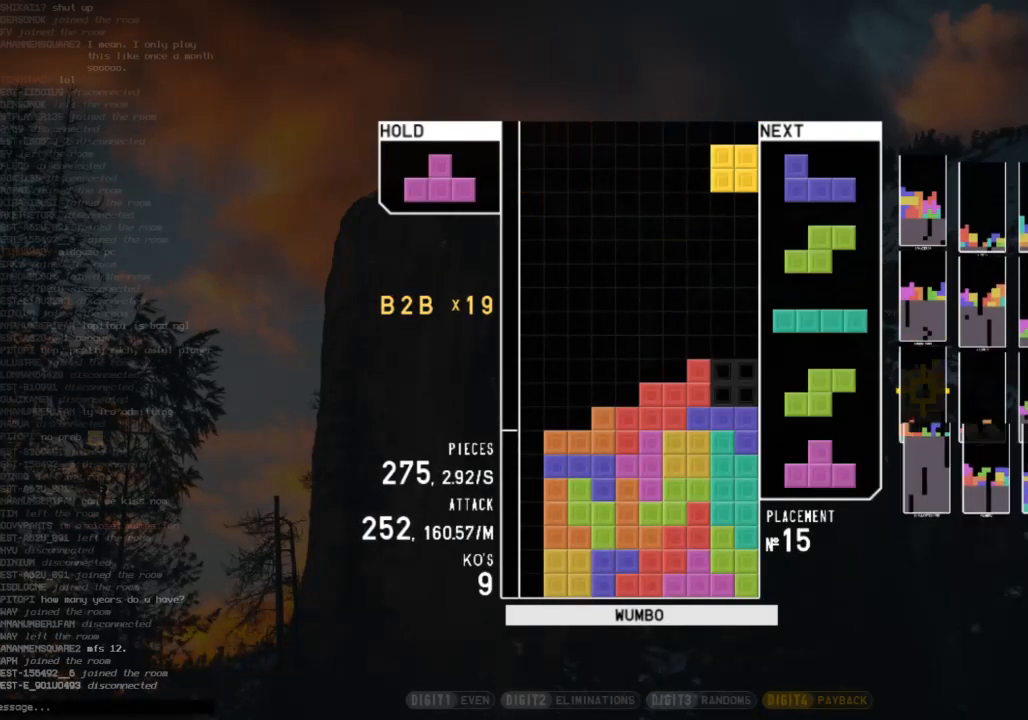
{"keys": ["left"], "events": [[33, "right", "up"], [367, "down", "down"], [433, "down", "up"], [500, "left", "down"]]}
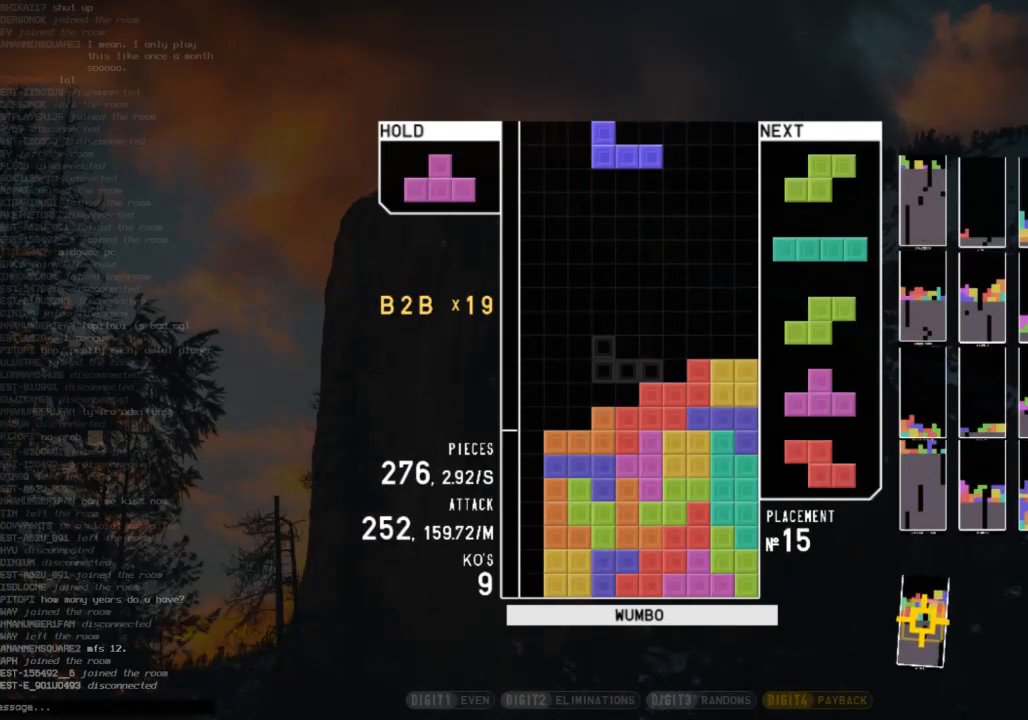
{"keys": ["z"], "events": [[33, "c", "down"], [33, "up", "down"], [133, "c", "up"], [233, "x", "down"], [333, "left", "up"], [333, "up", "up"], [367, "x", "up"], [433, "down", "down"], [467, "down", "up"], [467, "z", "down"]]}
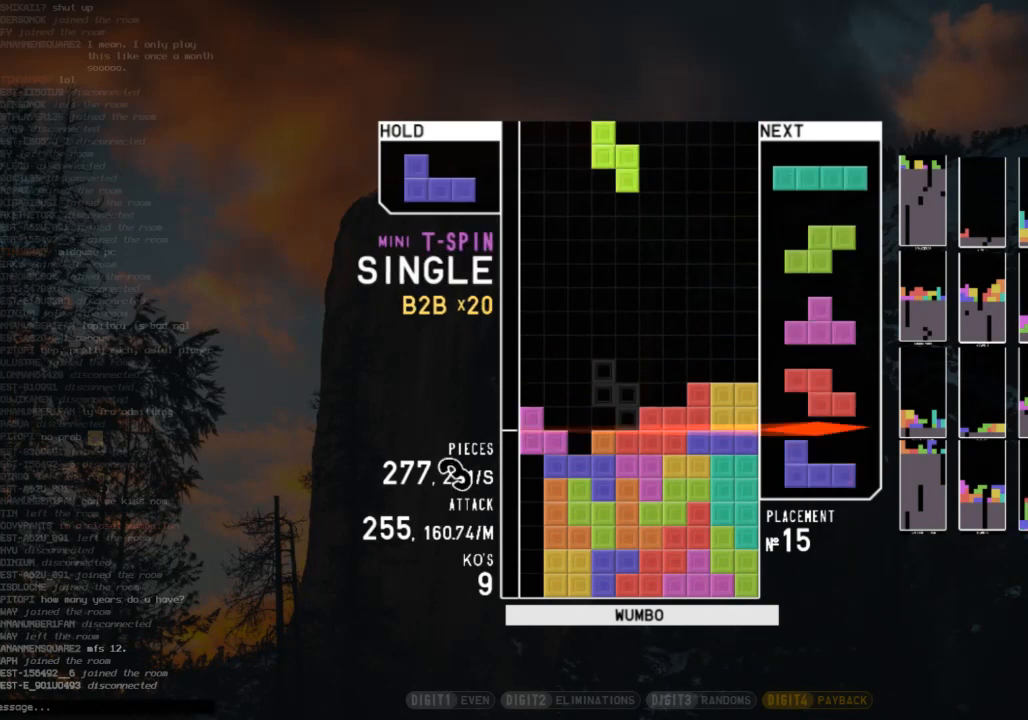
{"keys": [], "events": [[67, "down", "down"], [100, "z", "up"], [167, "c", "down"], [167, "right", "down"], [200, "down", "up"], [300, "c", "up"], [333, "right", "up"], [433, "down", "down"], [467, "down", "up"]]}
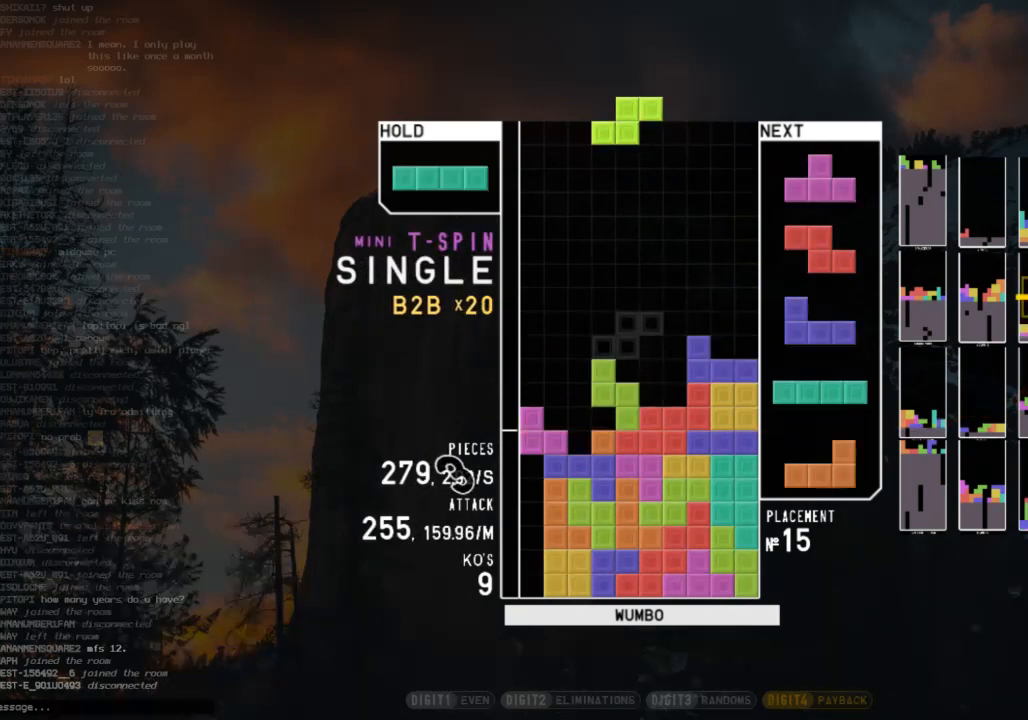
{"keys": ["z"], "events": [[67, "x", "down"], [133, "down", "down"], [167, "down", "up"], [167, "left", "down"], [167, "x", "up"], [300, "right", "down"], [300, "up", "down"], [367, "z", "down"], [400, "left", "up"], [400, "z", "up"], [433, "up", "up"], [500, "right", "up"], [500, "z", "down"]]}
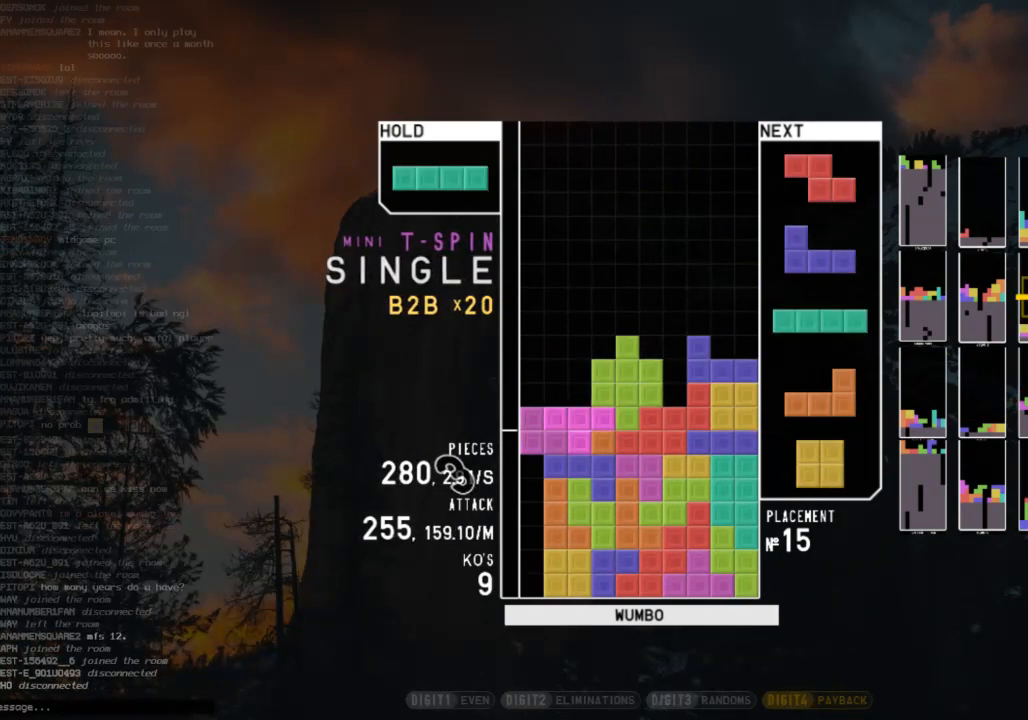
{"keys": [], "events": [[33, "down", "down"], [100, "left", "down"], [100, "z", "up"], [133, "down", "up"], [167, "c", "down"], [233, "z", "down"], [267, "c", "up"], [267, "down", "down"], [367, "down", "up"], [367, "z", "up"], [400, "c", "down"], [500, "c", "up"], [500, "left", "up"]]}
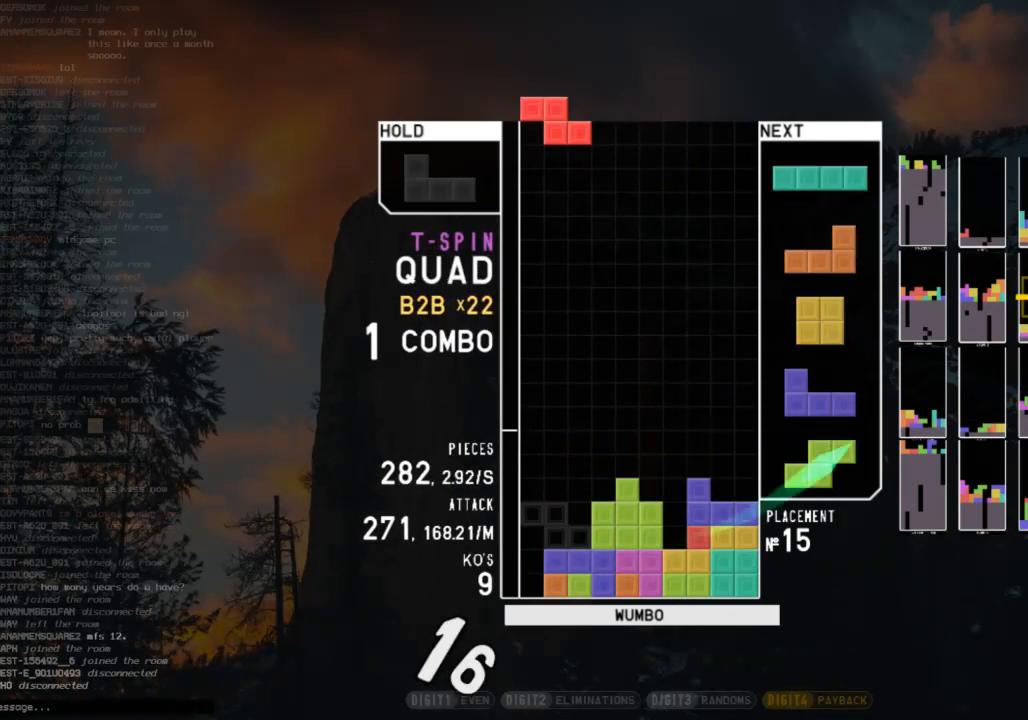
{"keys": [], "events": [[67, "down", "down"], [133, "down", "up"], [333, "right", "down"], [333, "x", "down"], [400, "right", "up"], [433, "x", "up"]]}
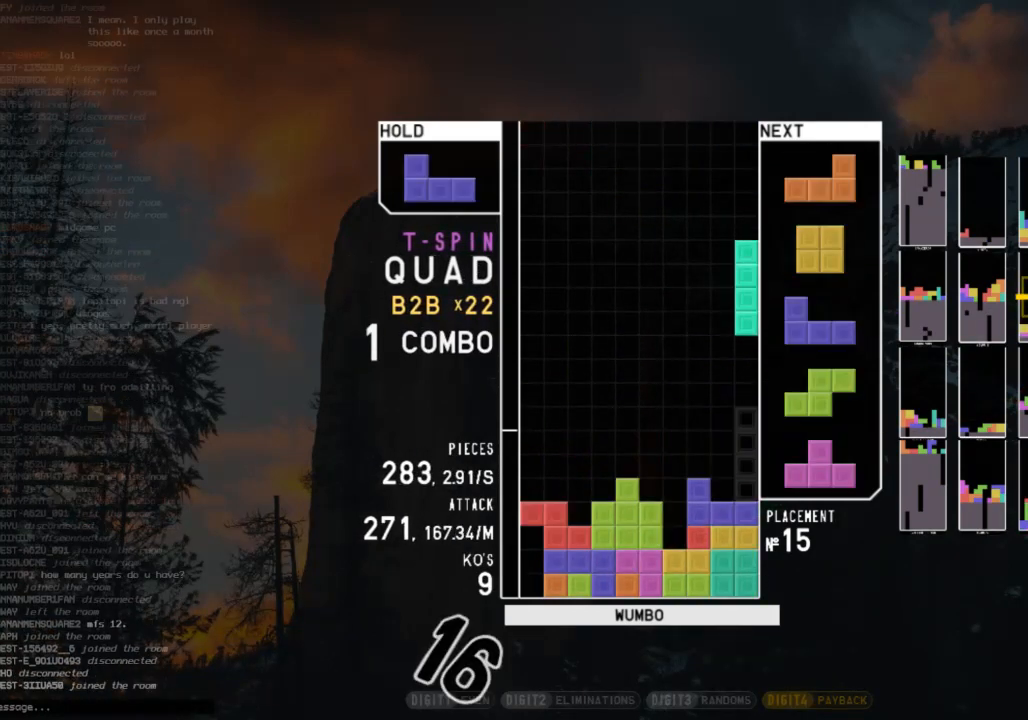
{"keys": [], "events": [[67, "down", "down"], [167, "down", "up"]]}
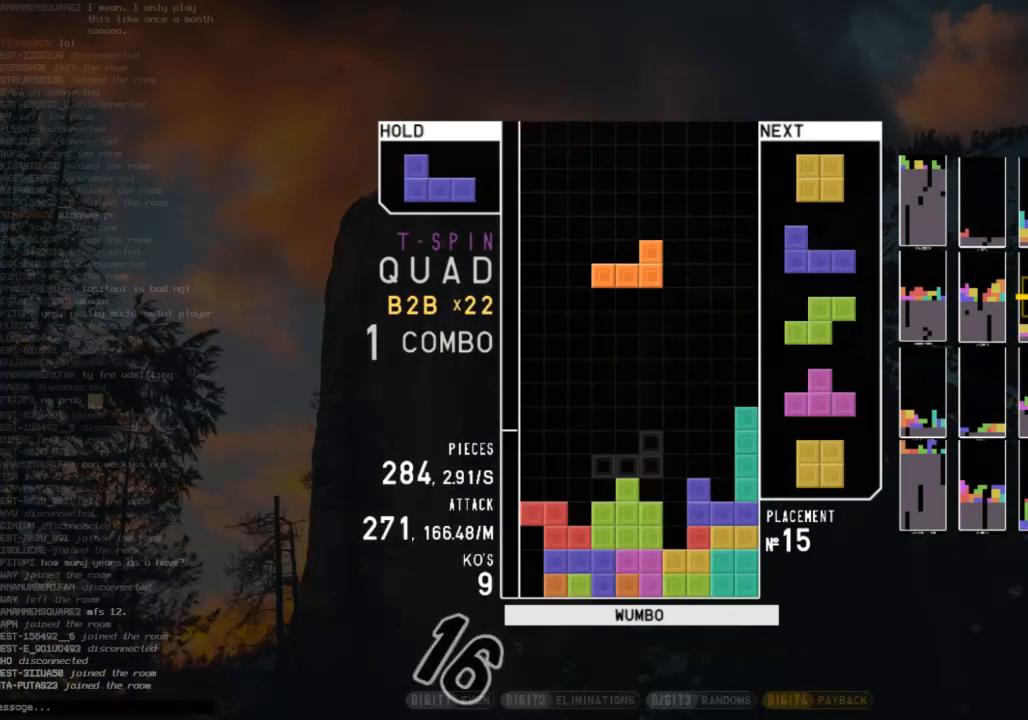
{"keys": ["shift"], "events": [[100, "right", "down"], [100, "z", "down"], [133, "right", "up"], [167, "z", "up"], [233, "right", "down"], [333, "down", "down"], [333, "right", "up"], [400, "c", "down"], [400, "down", "up"], [400, "right", "down"], [500, "c", "up"], [500, "right", "up"], [500, "shift", "down"]]}
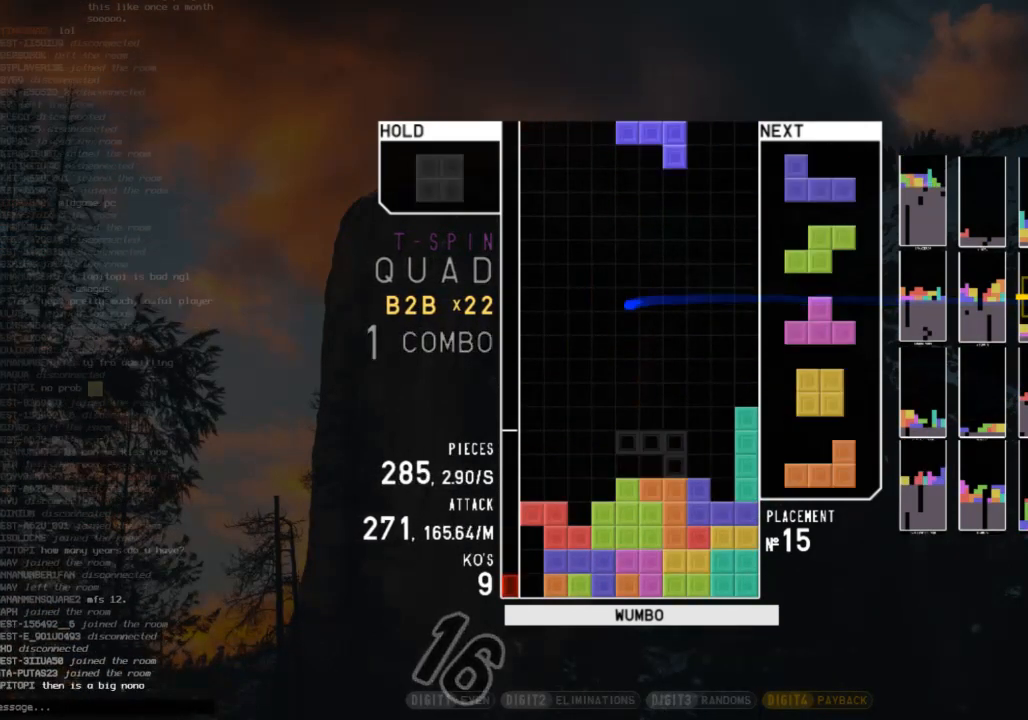
{"keys": ["right"], "events": [[100, "down", "down"], [100, "left", "down"], [100, "shift", "up"], [167, "left", "up"], [200, "down", "up"], [400, "down", "down"], [467, "down", "up"], [467, "right", "down"]]}
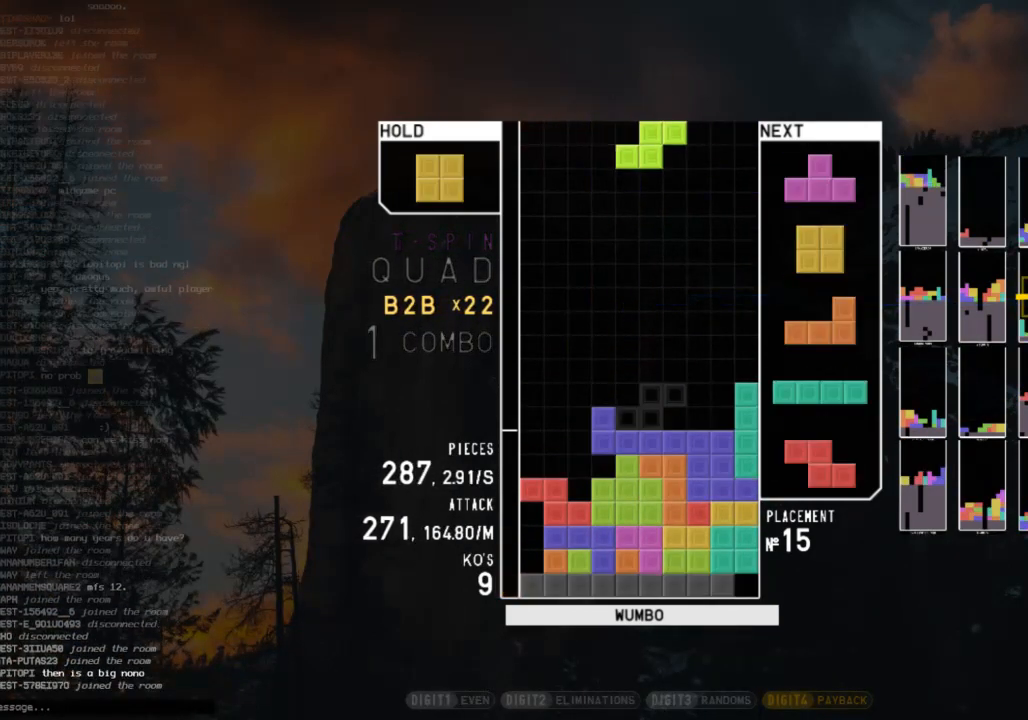
{"keys": ["left", "right", "up", "z"], "events": [[33, "c", "down"], [133, "c", "up"], [133, "right", "up"], [167, "left", "down"], [200, "down", "down"], [267, "down", "up"], [433, "up", "down"], [500, "right", "down"], [500, "z", "down"]]}
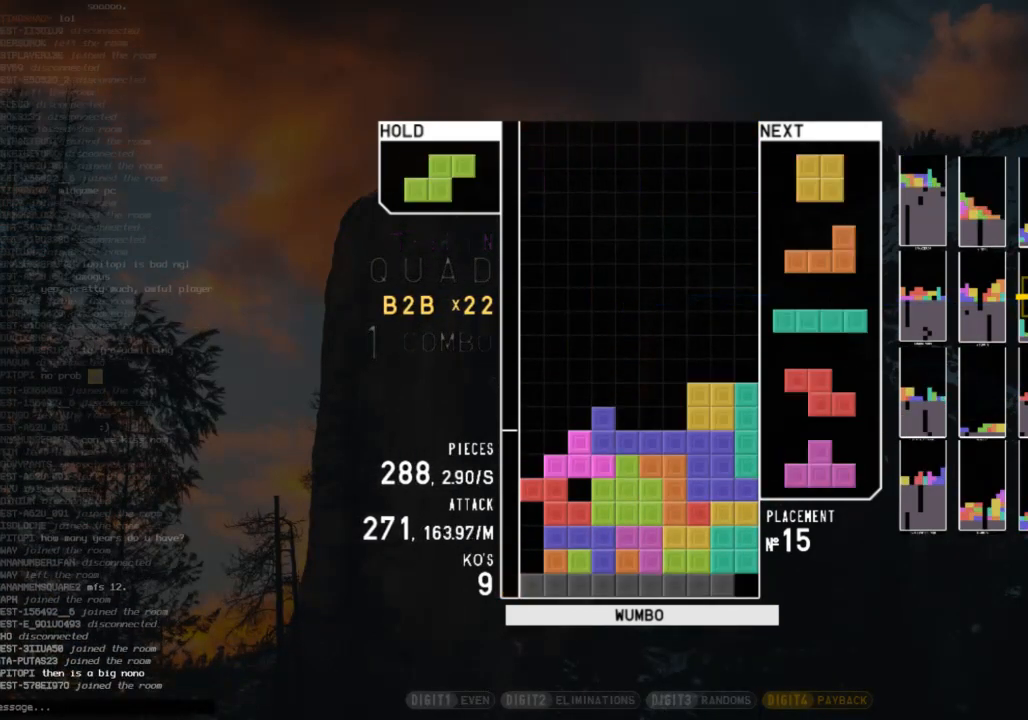
{"keys": ["down", "right"], "events": [[100, "left", "up"], [100, "z", "up"], [167, "right", "up"], [167, "up", "up"], [167, "z", "down"], [233, "down", "down"], [267, "left", "down"], [333, "down", "up"], [333, "z", "up"], [467, "left", "up"], [467, "right", "down"], [500, "down", "down"]]}
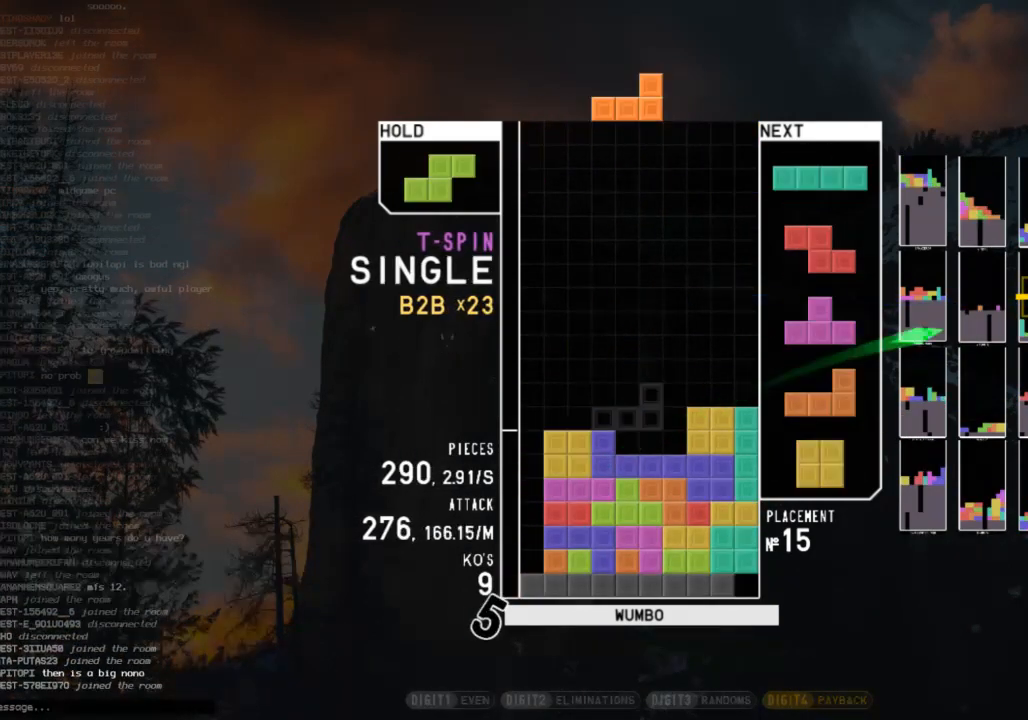
{"keys": ["c", "right"], "events": [[67, "down", "up"], [67, "right", "up"], [167, "right", "down"], [233, "right", "up"], [300, "down", "down"], [400, "c", "down"], [400, "down", "up"], [433, "right", "down"]]}
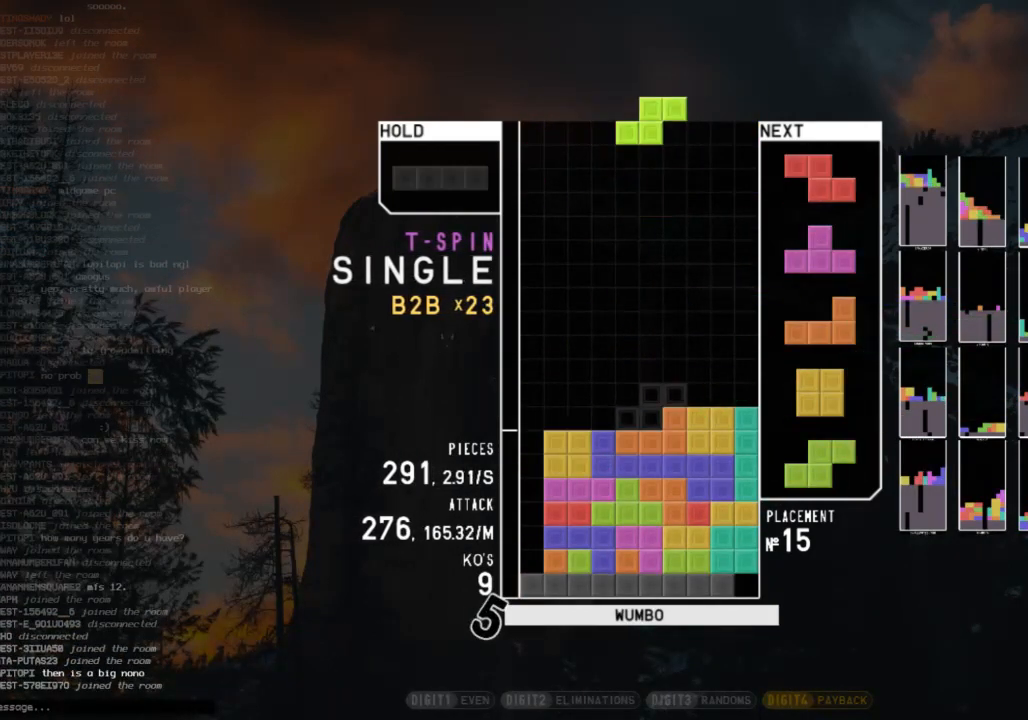
{"keys": ["down"], "events": [[33, "c", "up"], [33, "right", "up"], [67, "down", "down"], [133, "left", "down"], [167, "c", "down"], [167, "down", "up"], [267, "c", "up"], [267, "z", "down"], [300, "left", "up"], [367, "z", "up"], [433, "down", "down"]]}
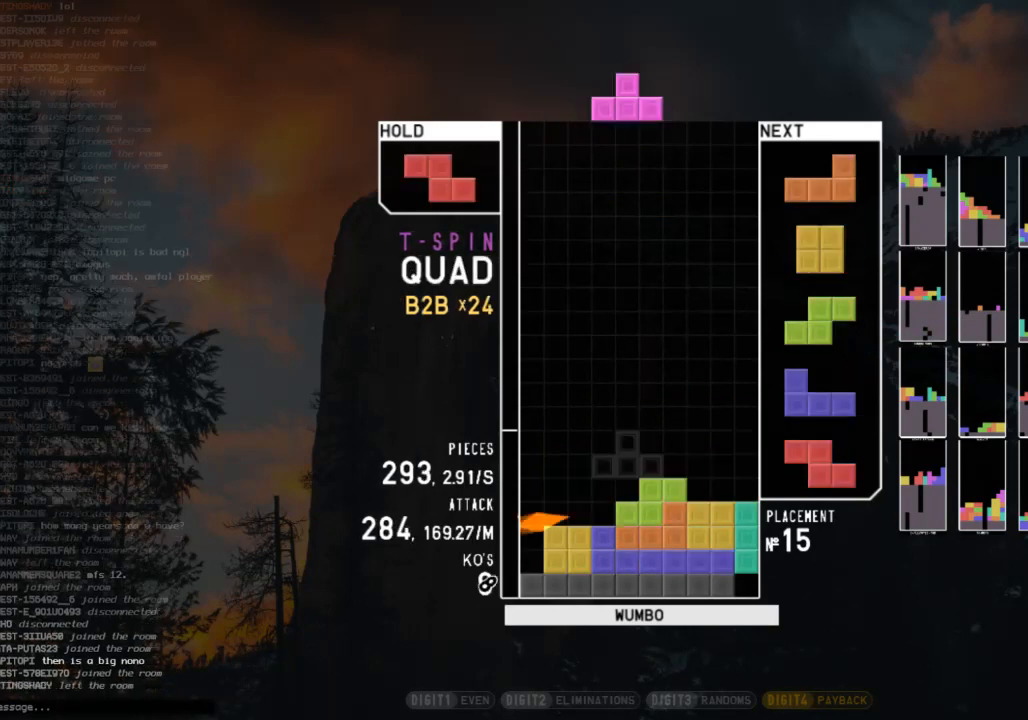
{"keys": ["down"], "events": [[33, "down", "up"], [233, "c", "down"], [333, "c", "up"], [333, "z", "down"], [433, "z", "up"], [467, "down", "down"]]}
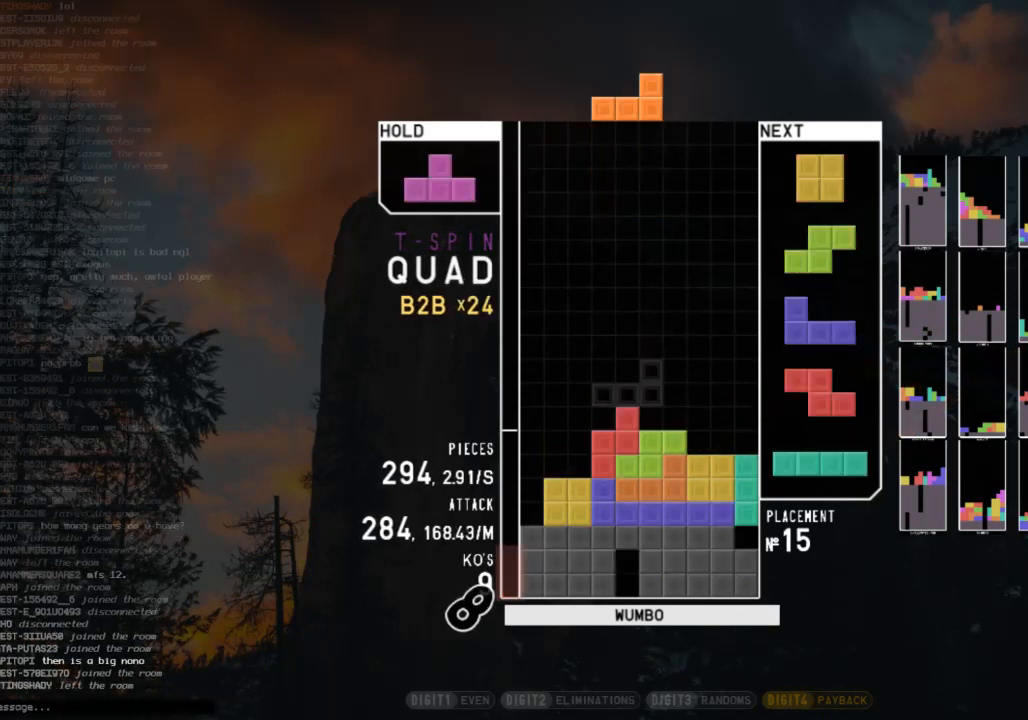
{"keys": ["down", "right"], "events": [[67, "down", "up"], [67, "right", "down"], [200, "down", "down"], [200, "right", "up"], [233, "left", "down"], [300, "down", "up"], [433, "left", "up"], [433, "right", "down"], [467, "down", "down"]]}
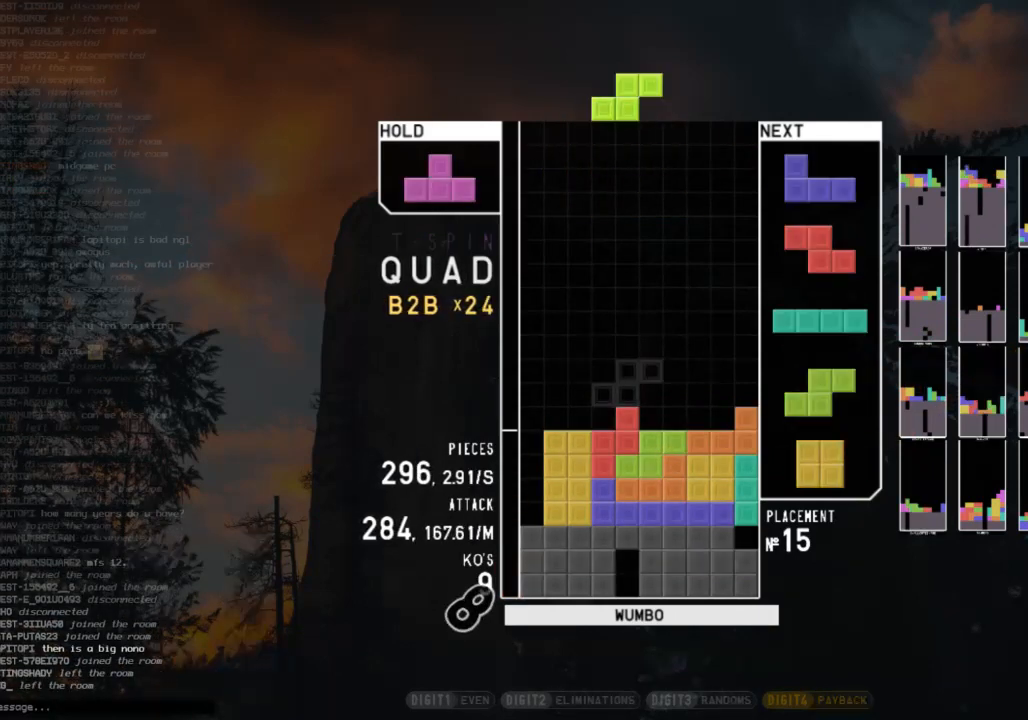
{"keys": ["right"], "events": [[67, "down", "up"], [133, "right", "up"], [200, "down", "down"], [267, "down", "up"], [367, "right", "down"], [367, "z", "down"], [400, "right", "up"], [433, "z", "up"], [500, "right", "down"]]}
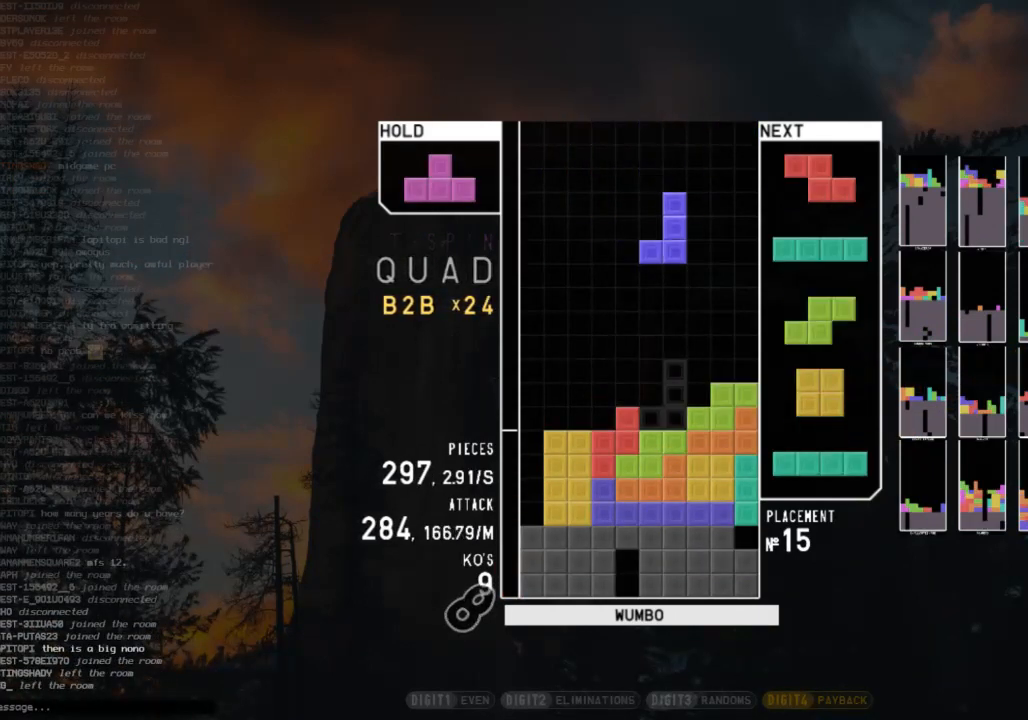
{"keys": ["z"], "events": [[33, "right", "up"], [100, "down", "down"], [167, "down", "up"], [467, "z", "down"]]}
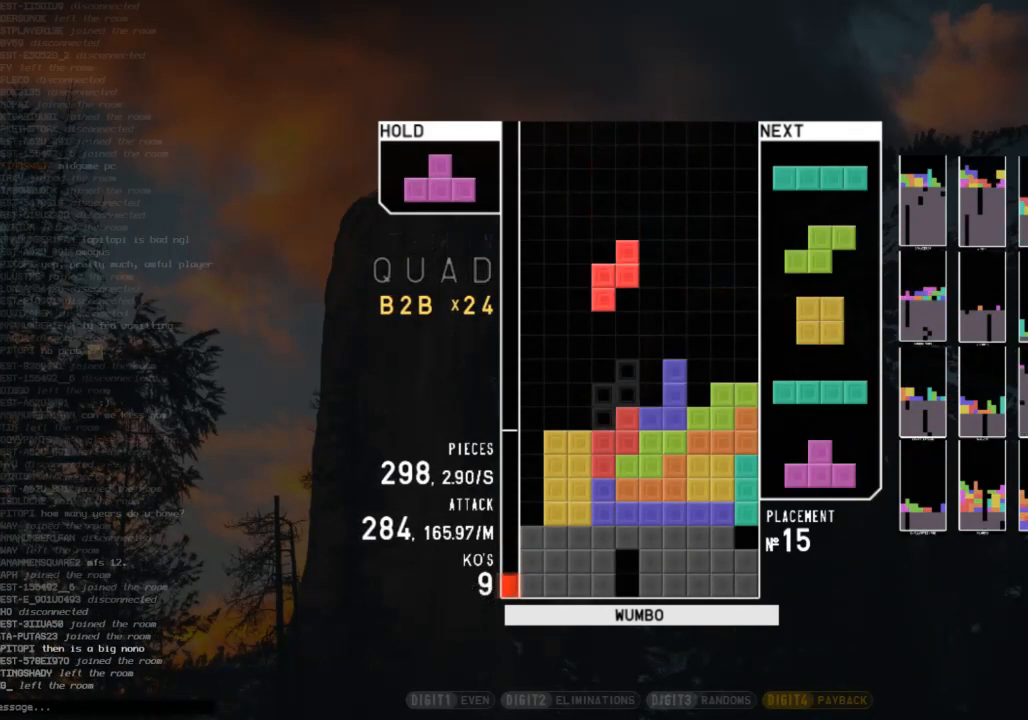
{"keys": [], "events": [[67, "down", "down"], [67, "z", "up"], [100, "left", "down"], [167, "down", "up"], [200, "z", "down"], [300, "left", "up"], [333, "z", "up"]]}
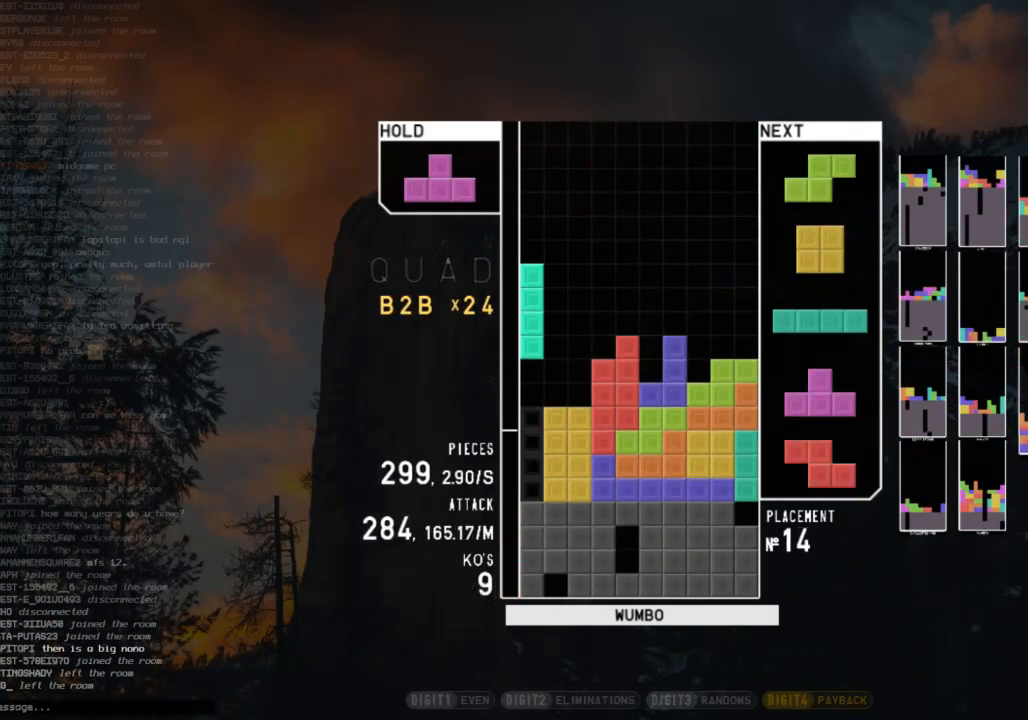
{"keys": ["left"], "events": [[400, "down", "down"], [433, "down", "up"], [433, "left", "down"]]}
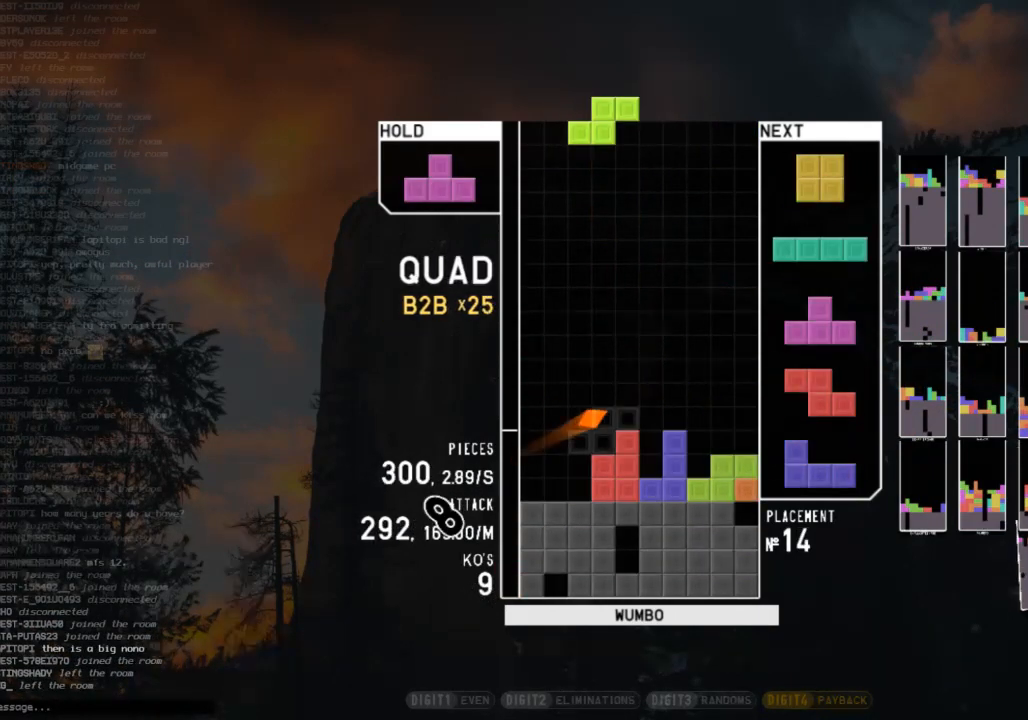
{"keys": ["x"], "events": [[33, "z", "down"], [133, "left", "up"], [133, "z", "up"], [167, "down", "down"], [233, "down", "up"], [267, "left", "down"], [333, "down", "down"], [367, "left", "up"], [433, "down", "up"], [467, "x", "down"]]}
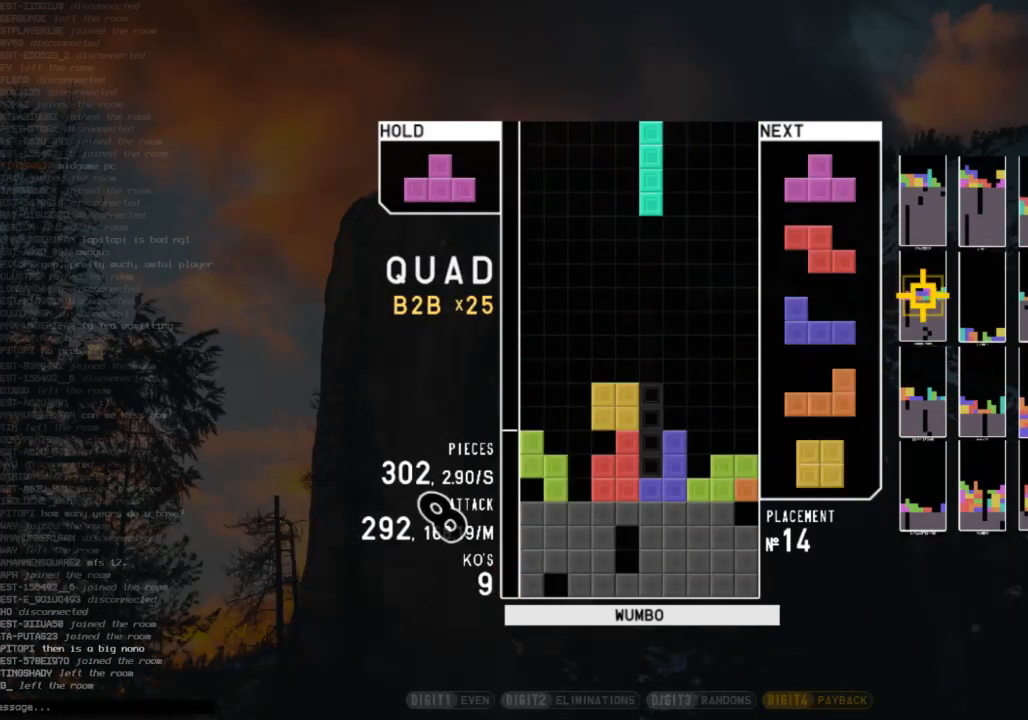
{"keys": ["right", "z"], "events": [[67, "down", "down"], [67, "x", "up"], [100, "right", "down"], [167, "down", "up"], [200, "x", "down"], [233, "right", "up"], [300, "left", "down"], [300, "x", "up"], [333, "down", "down"], [400, "left", "up"], [400, "right", "down"], [433, "c", "down"], [433, "down", "up"], [467, "c", "up"], [467, "z", "down"]]}
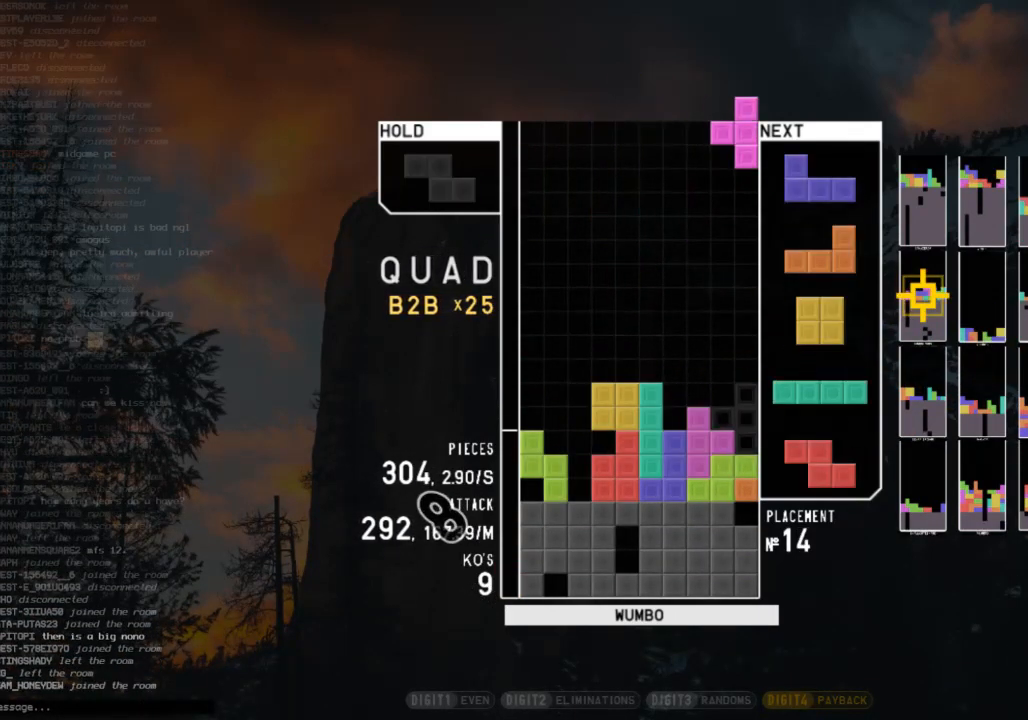
{"keys": ["right"], "events": [[33, "right", "up"], [67, "down", "down"], [67, "z", "up"], [167, "c", "down"], [167, "down", "up"], [200, "right", "down"], [267, "c", "up"], [267, "right", "up"], [267, "x", "down"], [300, "x", "up"], [367, "right", "down"], [400, "down", "down"], [500, "down", "up"]]}
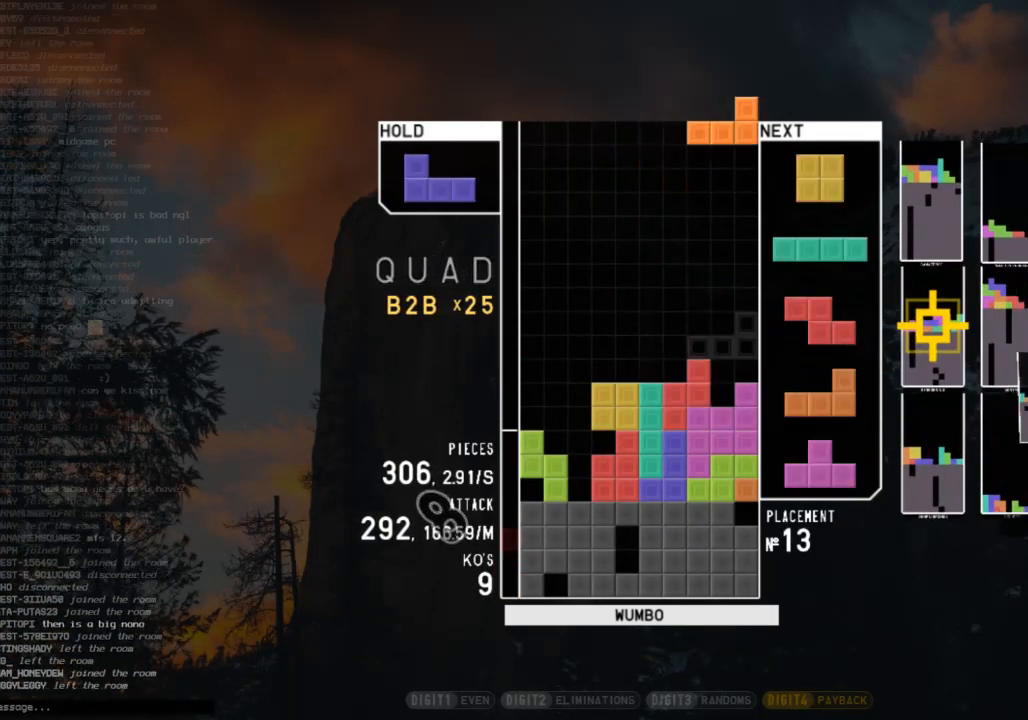
{"keys": ["down"], "events": [[33, "right", "up"], [100, "z", "down"], [133, "down", "down"], [167, "down", "up"], [167, "z", "up"], [233, "right", "down"], [267, "down", "down"], [367, "down", "up"], [367, "x", "down"], [467, "right", "up"], [467, "x", "up"], [500, "down", "down"]]}
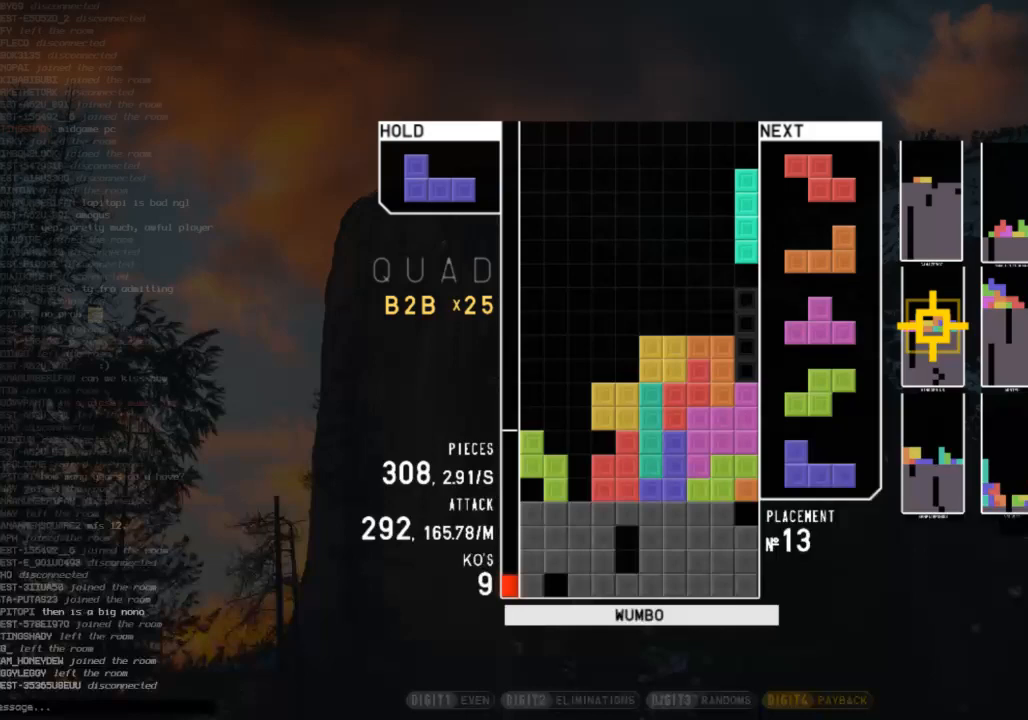
{"keys": [], "events": [[100, "c", "down"], [100, "down", "up"], [200, "c", "up"], [200, "z", "down"], [300, "down", "down"], [300, "z", "up"], [333, "right", "down"], [400, "down", "up"], [467, "right", "up"]]}
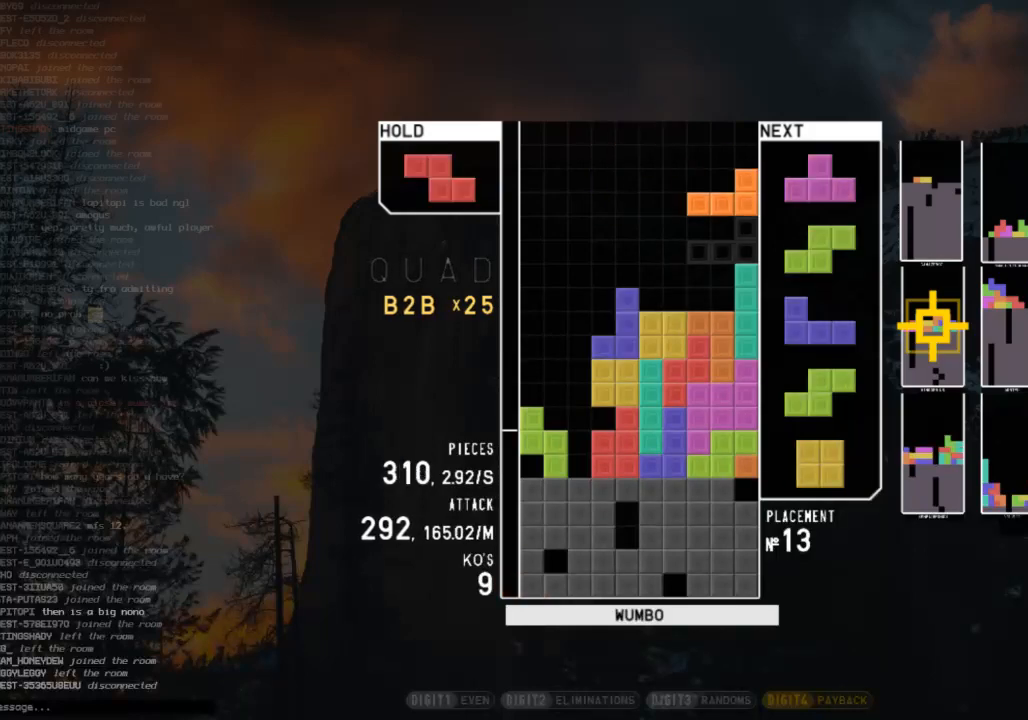
{"keys": ["down", "z"], "events": [[67, "down", "down"], [67, "left", "down"], [167, "down", "up"], [267, "right", "down"], [267, "up", "down"], [267, "z", "down"], [300, "left", "up"], [300, "z", "up"], [400, "right", "up"], [400, "up", "up"], [400, "z", "down"], [500, "down", "down"]]}
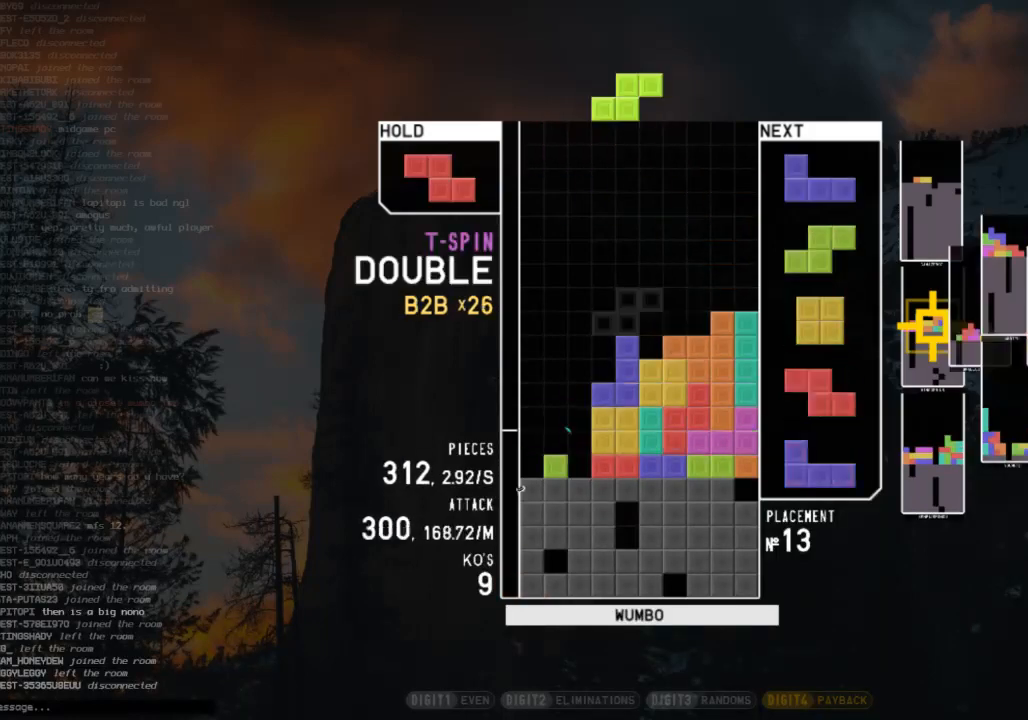
{"keys": [], "events": [[33, "z", "up"], [100, "down", "up"], [100, "left", "down"], [133, "c", "down"], [167, "z", "down"], [233, "c", "up"], [267, "left", "up"], [333, "z", "up"], [467, "down", "down"], [500, "down", "up"]]}
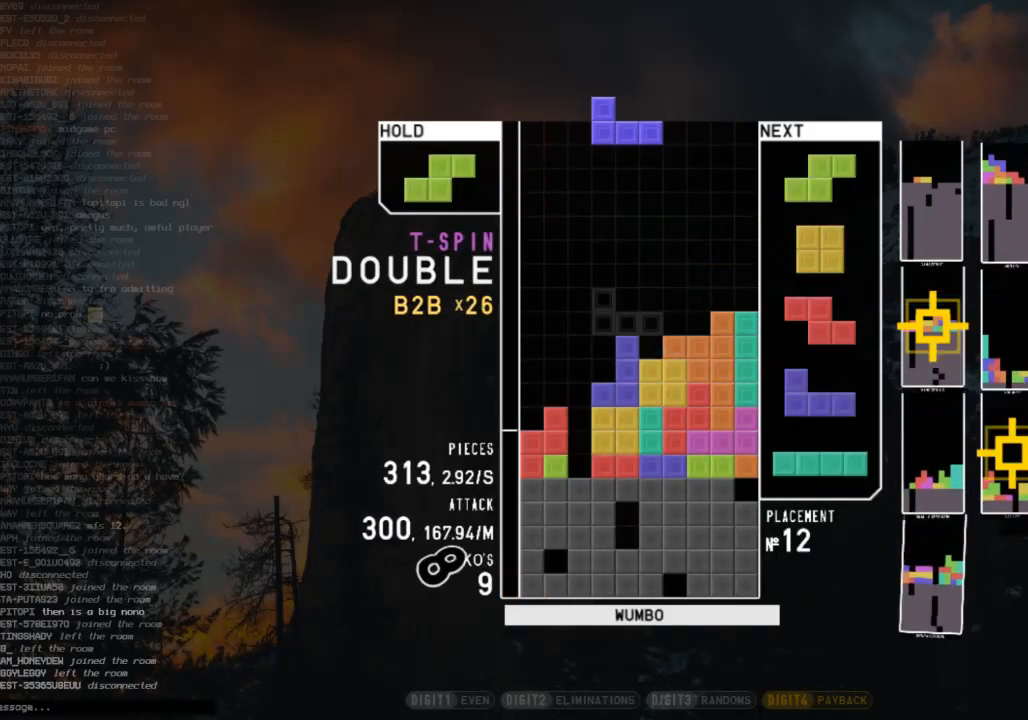
{"keys": ["right"], "events": [[100, "left", "down"], [100, "x", "down"], [133, "left", "up"], [200, "x", "up"], [300, "down", "down"], [400, "down", "up"], [400, "right", "down"]]}
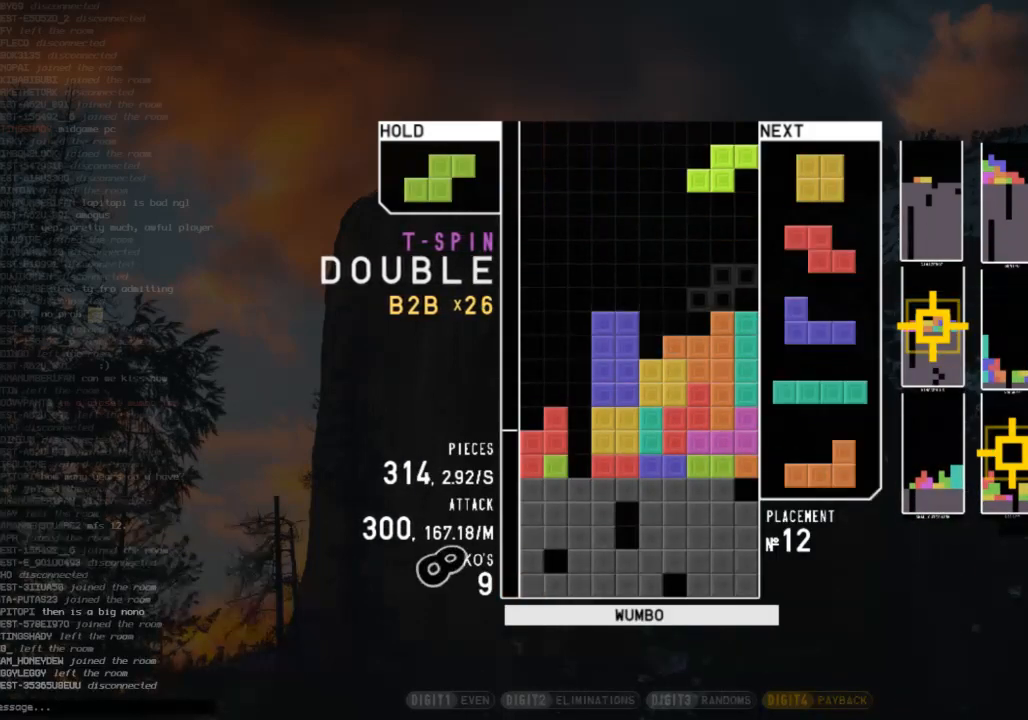
{"keys": [], "events": [[33, "right", "up"], [133, "left", "down"], [167, "down", "down"], [167, "left", "up"], [200, "down", "up"], [367, "left", "down"], [400, "left", "up"]]}
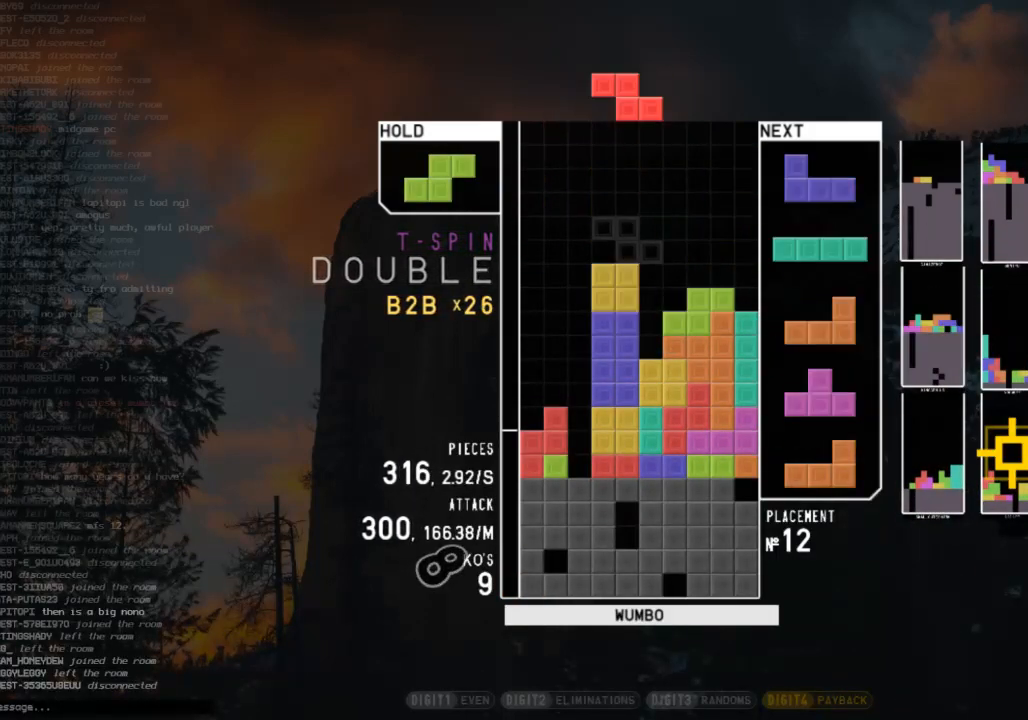
{"keys": [], "events": [[33, "down", "down"], [100, "down", "up"], [100, "left", "down"], [167, "z", "down"], [233, "left", "up"], [267, "down", "down"], [267, "z", "up"], [333, "down", "up"], [367, "right", "down"], [400, "right", "up"], [400, "x", "down"], [500, "x", "up"]]}
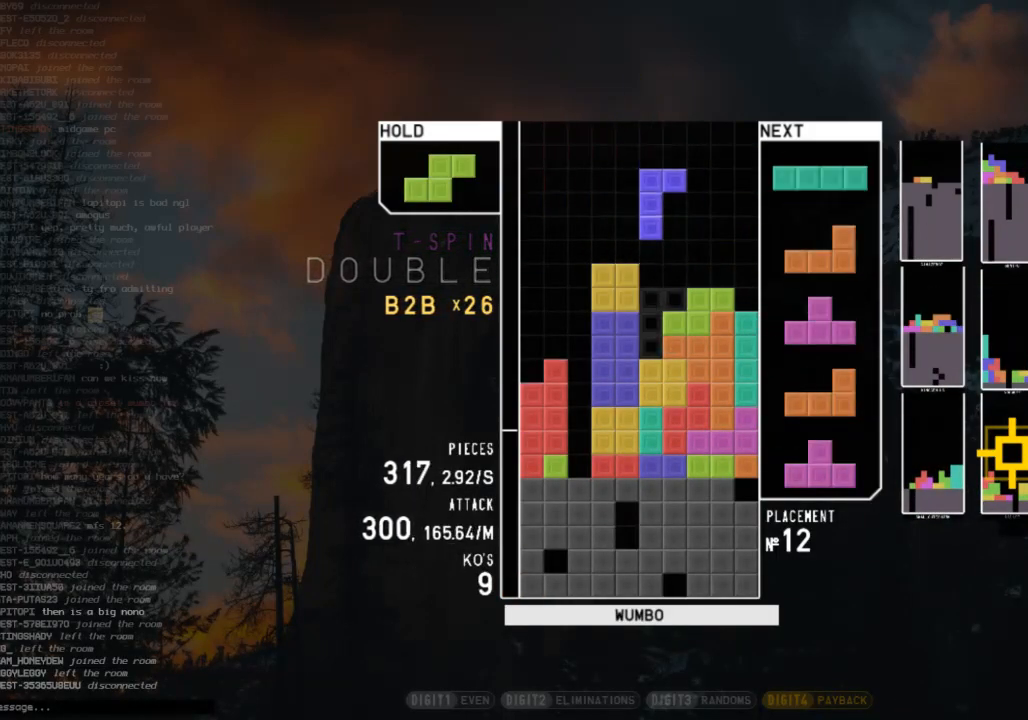
{"keys": [], "events": [[67, "down", "down"], [67, "left", "down"], [100, "down", "up"], [233, "left", "up"], [233, "x", "down"], [400, "x", "up"]]}